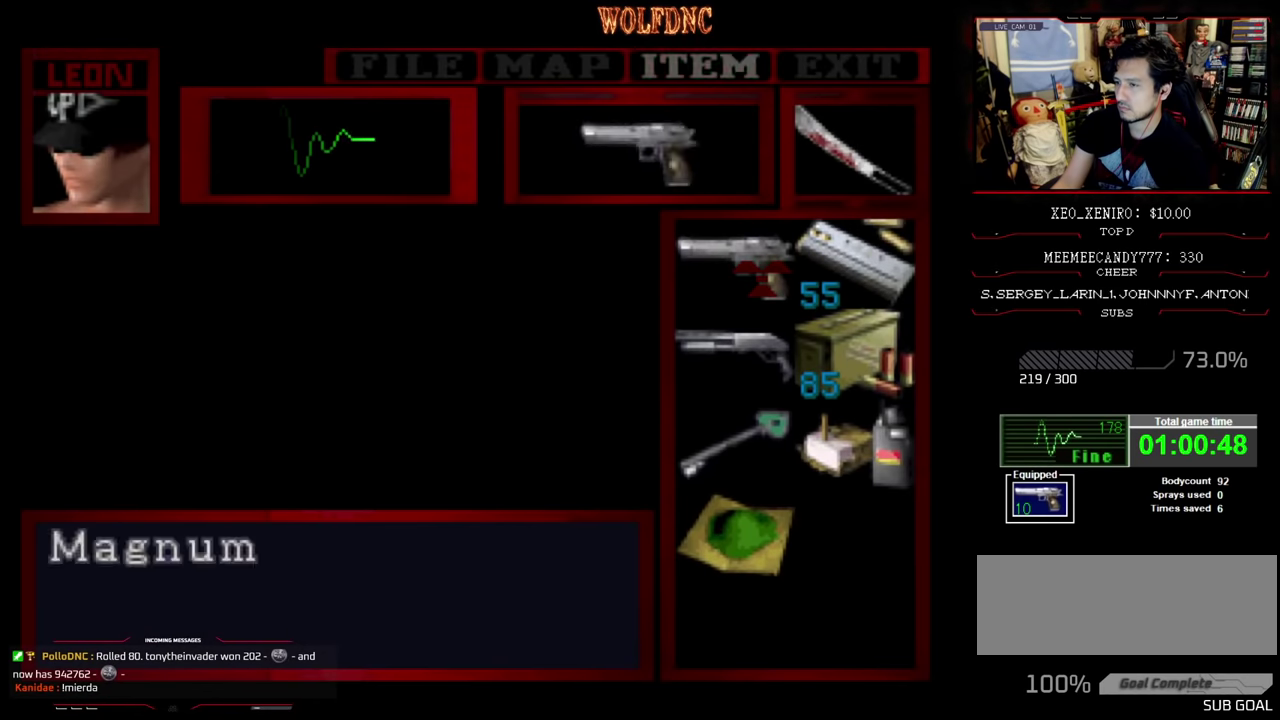
Gameplay with a controller (PlayStation layout); each line is a JSON object with the inputs held at the frame after it. "events" lists button and stick changes between this image and that frame as [ms after this image, input, new state], when the widget could be followed in between. Not read: L3 R3.
{"buttons": ["SQUARE", "DPAD_UP"], "events": [[16, "CIRCLE", "down"], [116, "CIRCLE", "up"], [233, "SQUARE", "down"], [300, "DPAD_UP", "down"]]}
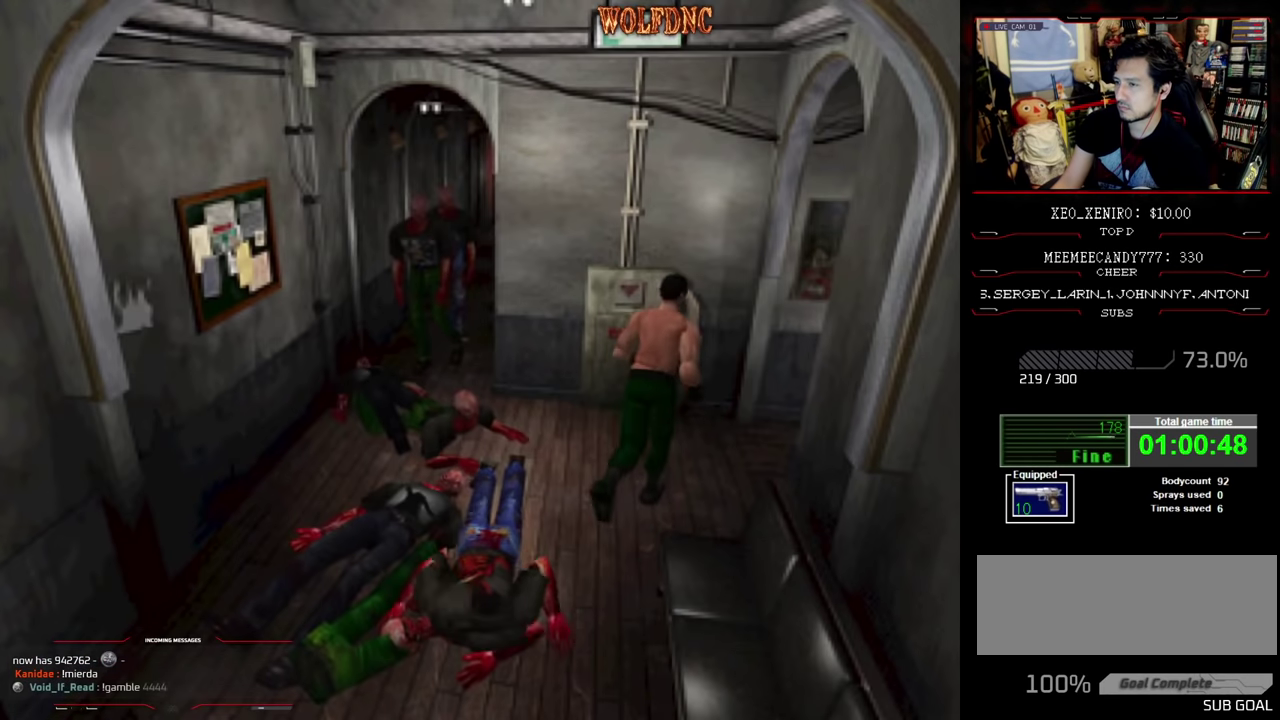
{"buttons": ["R1", "DPAD_DOWN"], "events": [[33, "DPAD_RIGHT", "down"], [400, "DPAD_UP", "up"], [400, "R1", "down"], [500, "DPAD_DOWN", "down"], [500, "DPAD_RIGHT", "up"], [500, "SQUARE", "up"]]}
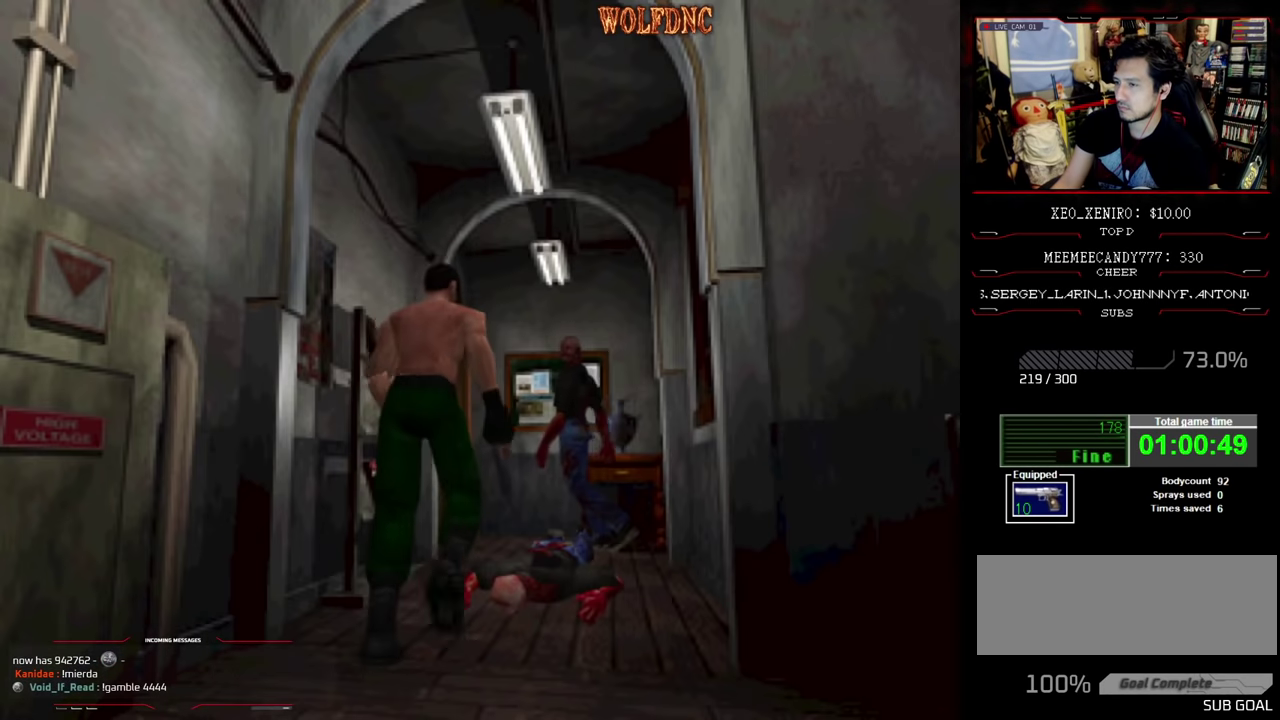
{"buttons": ["CROSS", "R1", "DPAD_DOWN"], "events": [[233, "CROSS", "down"]]}
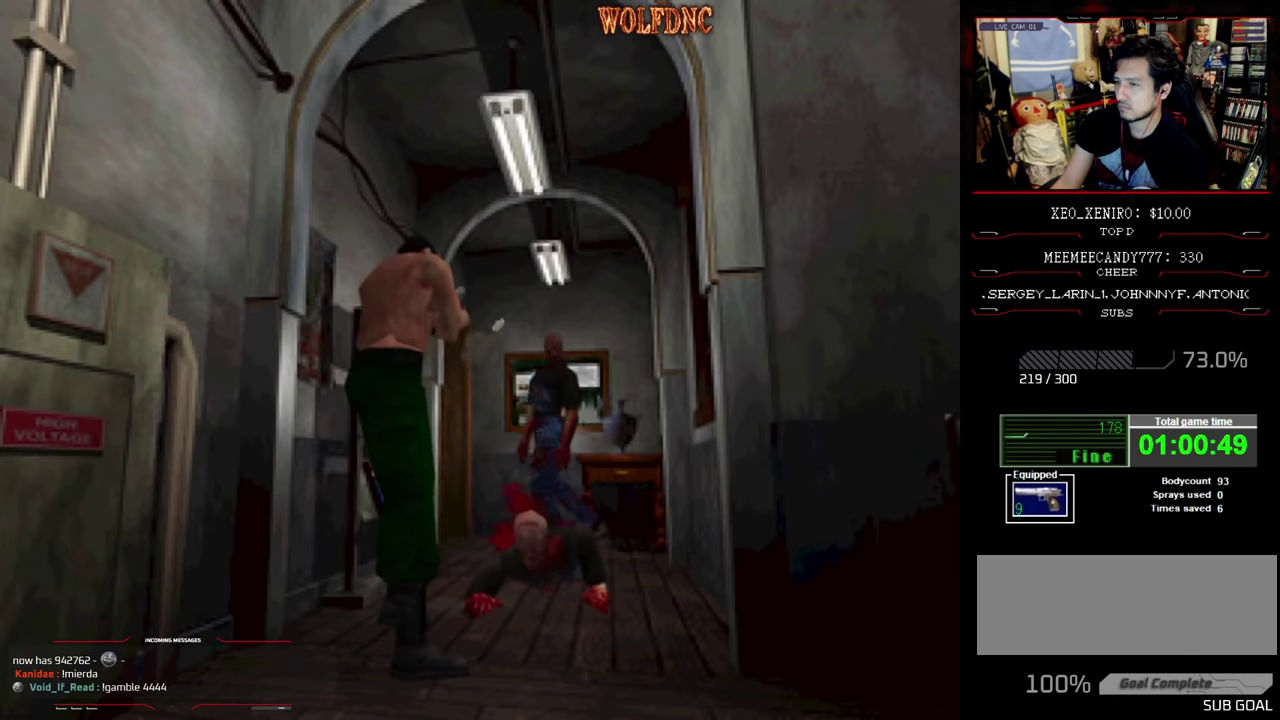
{"buttons": ["R1"], "events": [[16, "CROSS", "up"], [66, "CROSS", "down"], [100, "DPAD_DOWN", "up"], [200, "CROSS", "up"]]}
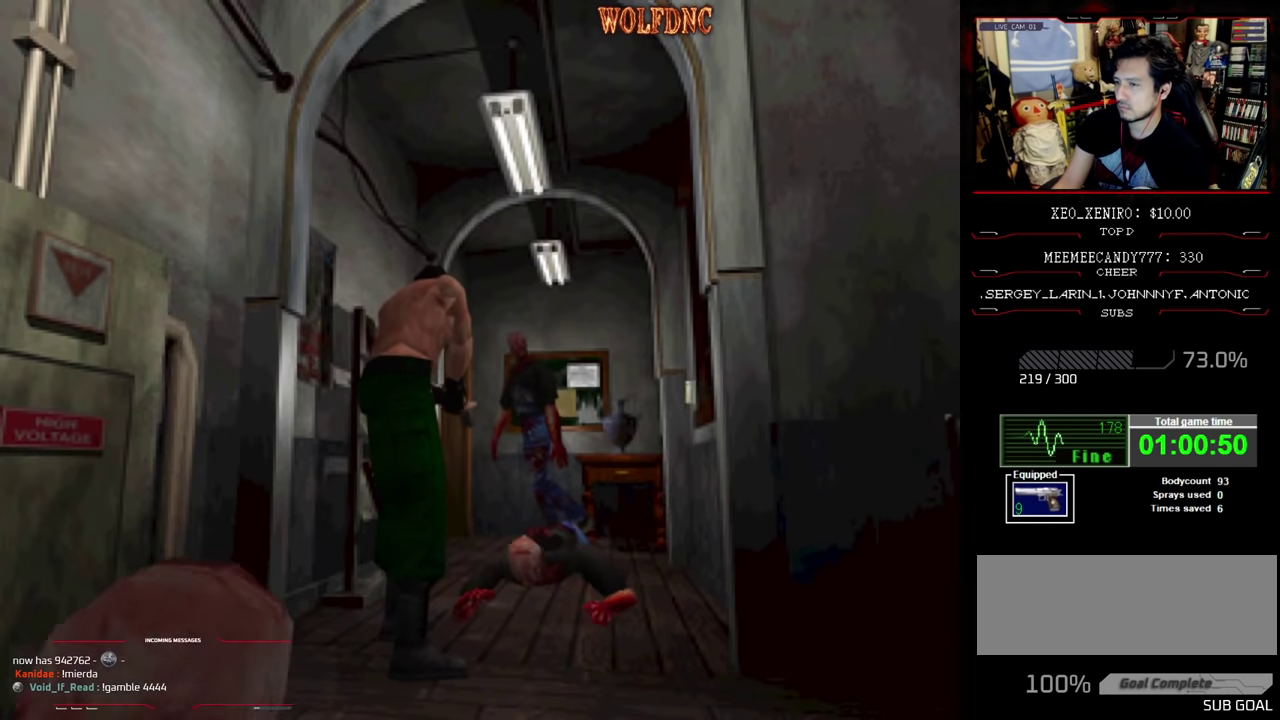
{"buttons": ["R1"], "events": []}
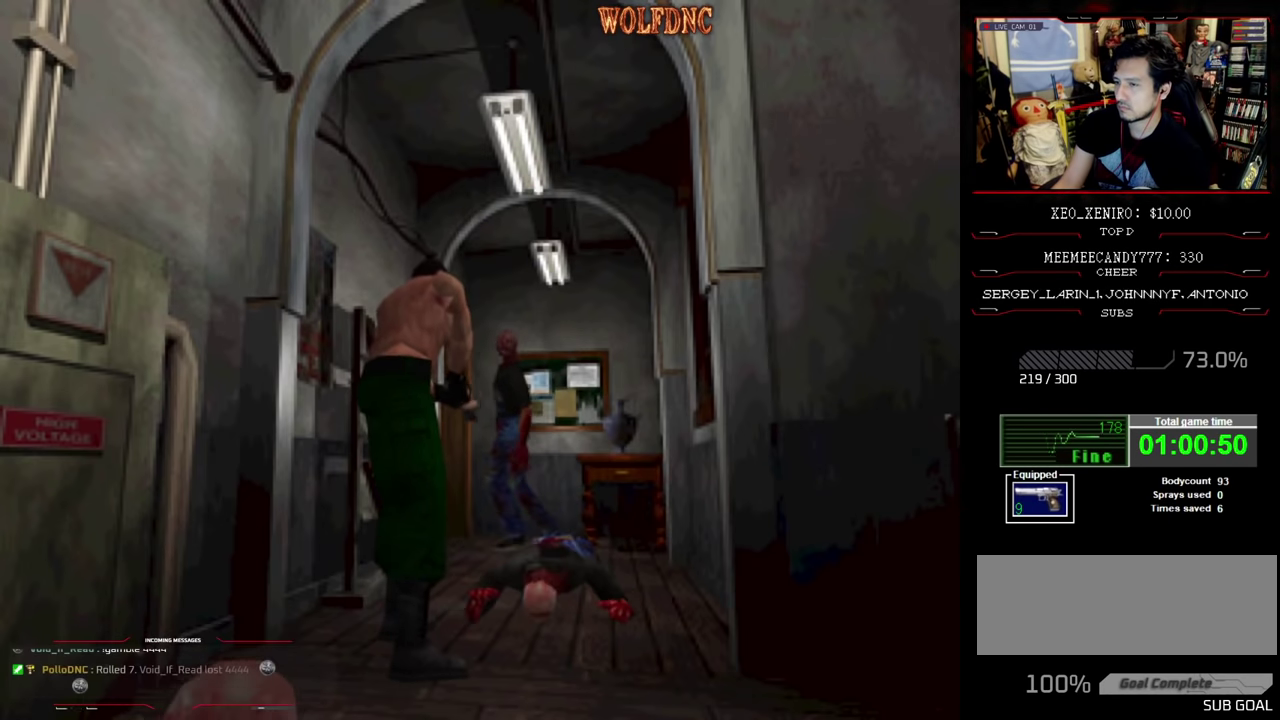
{"buttons": ["CROSS", "R1"], "events": [[83, "DPAD_LEFT", "down"], [133, "DPAD_LEFT", "up"], [183, "CROSS", "down"], [366, "CROSS", "up"], [416, "CROSS", "down"]]}
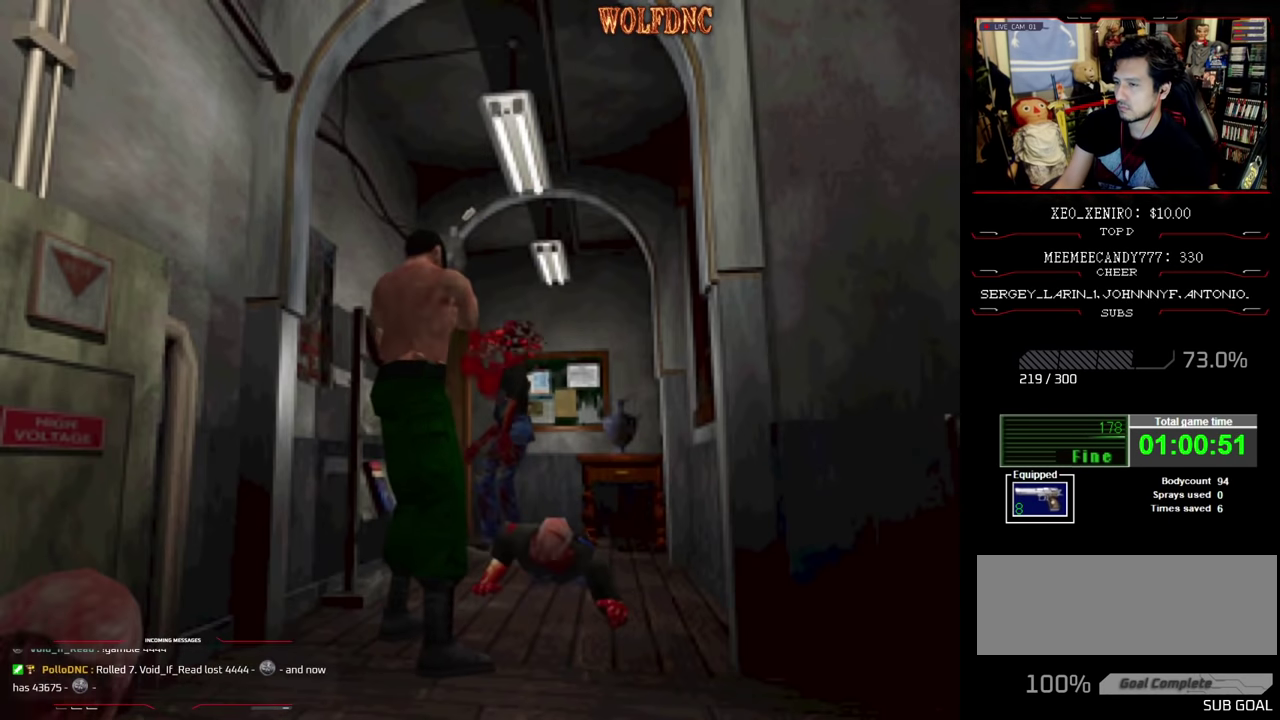
{"buttons": [], "events": [[250, "CROSS", "up"], [250, "R1", "up"]]}
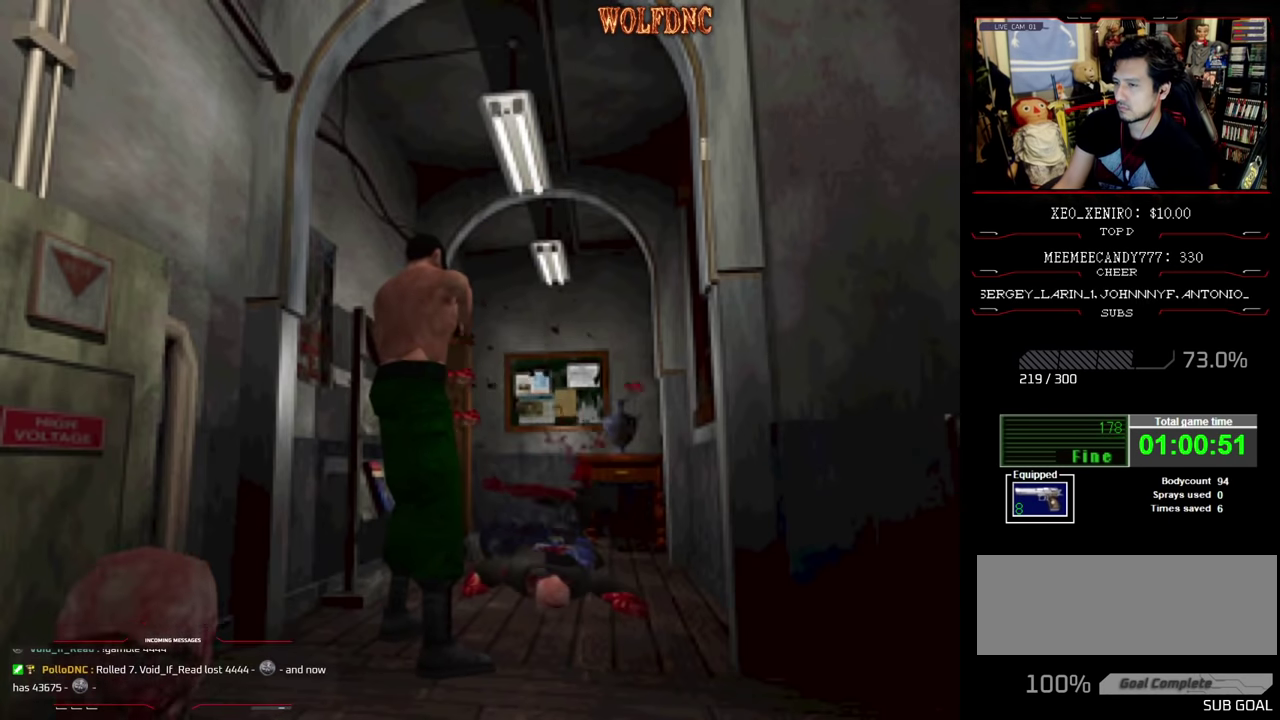
{"buttons": ["SQUARE", "DPAD_UP"], "events": [[33, "DPAD_UP", "down"], [166, "SQUARE", "down"]]}
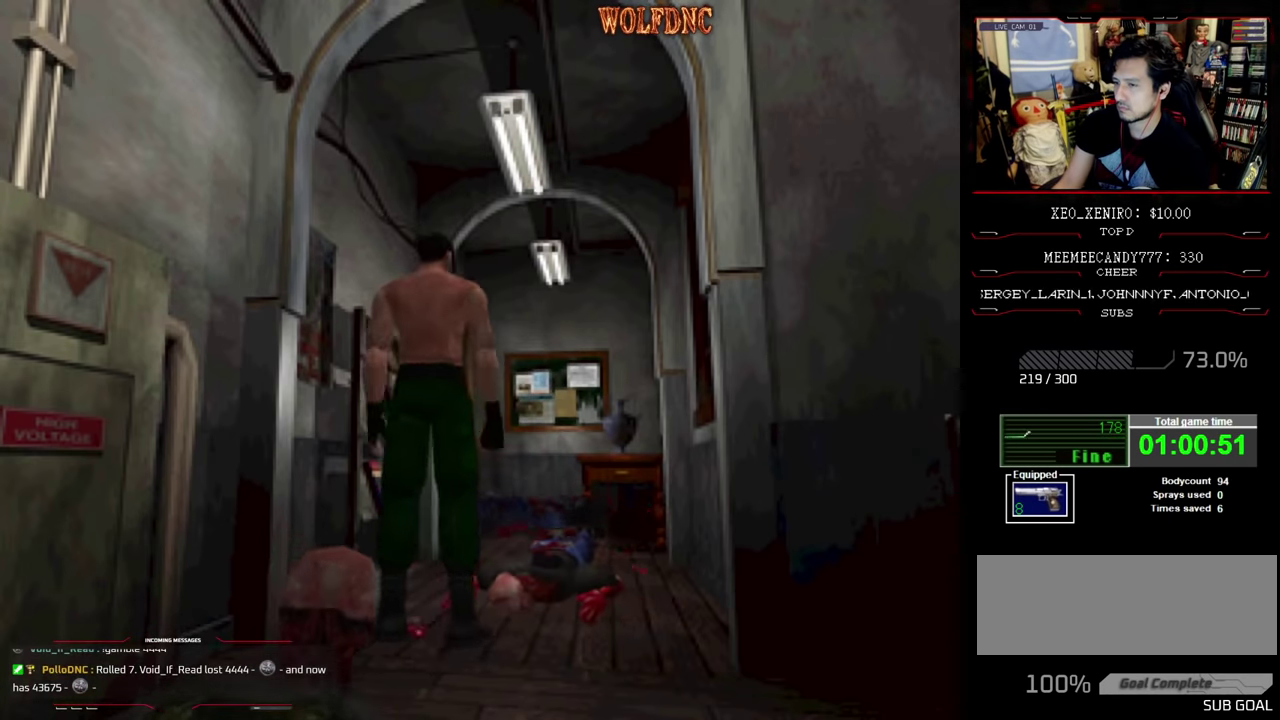
{"buttons": ["SQUARE", "DPAD_UP"], "events": []}
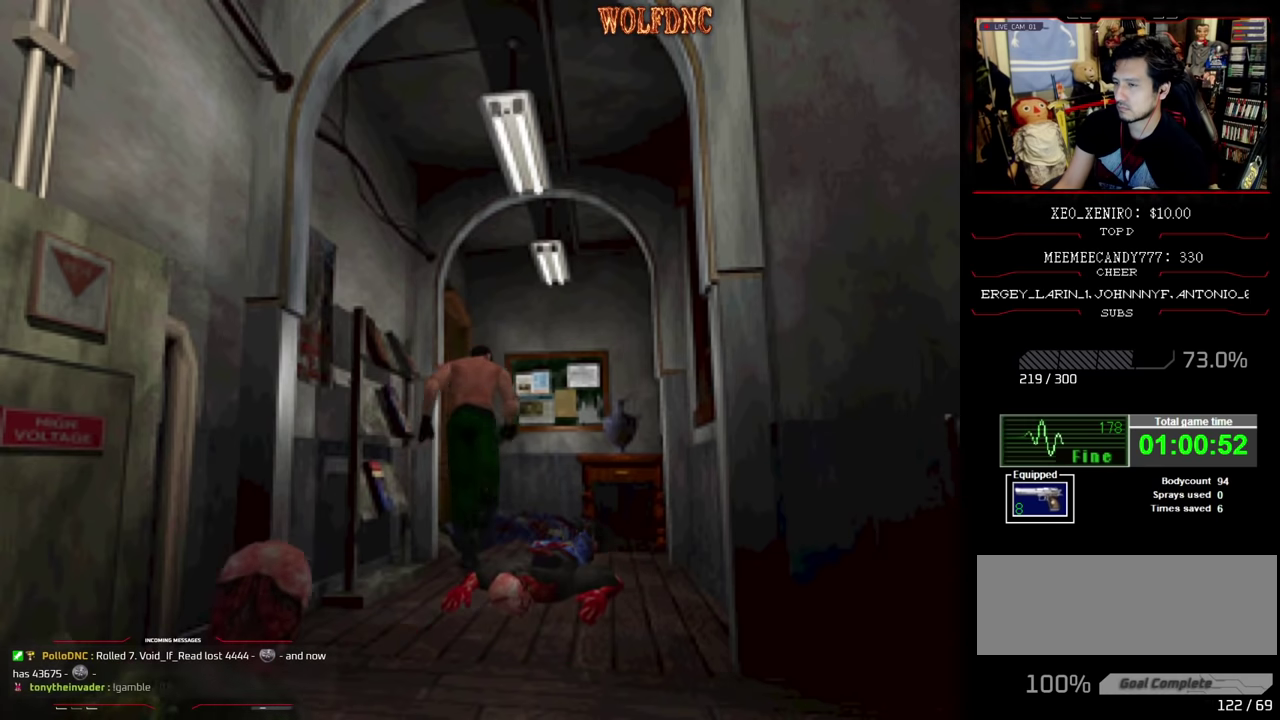
{"buttons": ["DPAD_UP"], "events": [[16, "DPAD_LEFT", "down"], [250, "CROSS", "down"], [333, "CROSS", "up"], [383, "CROSS", "down"], [433, "DPAD_LEFT", "up"], [483, "CROSS", "up"], [483, "SQUARE", "up"]]}
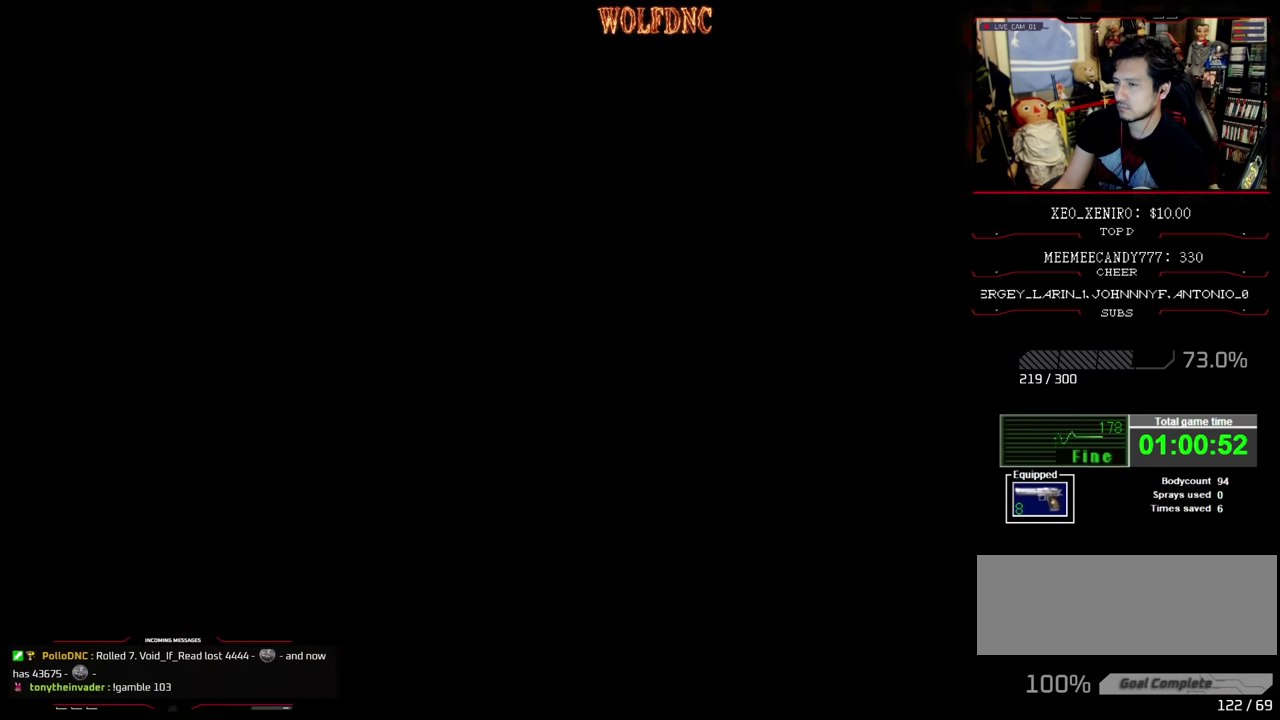
{"buttons": [], "events": [[33, "DPAD_UP", "up"]]}
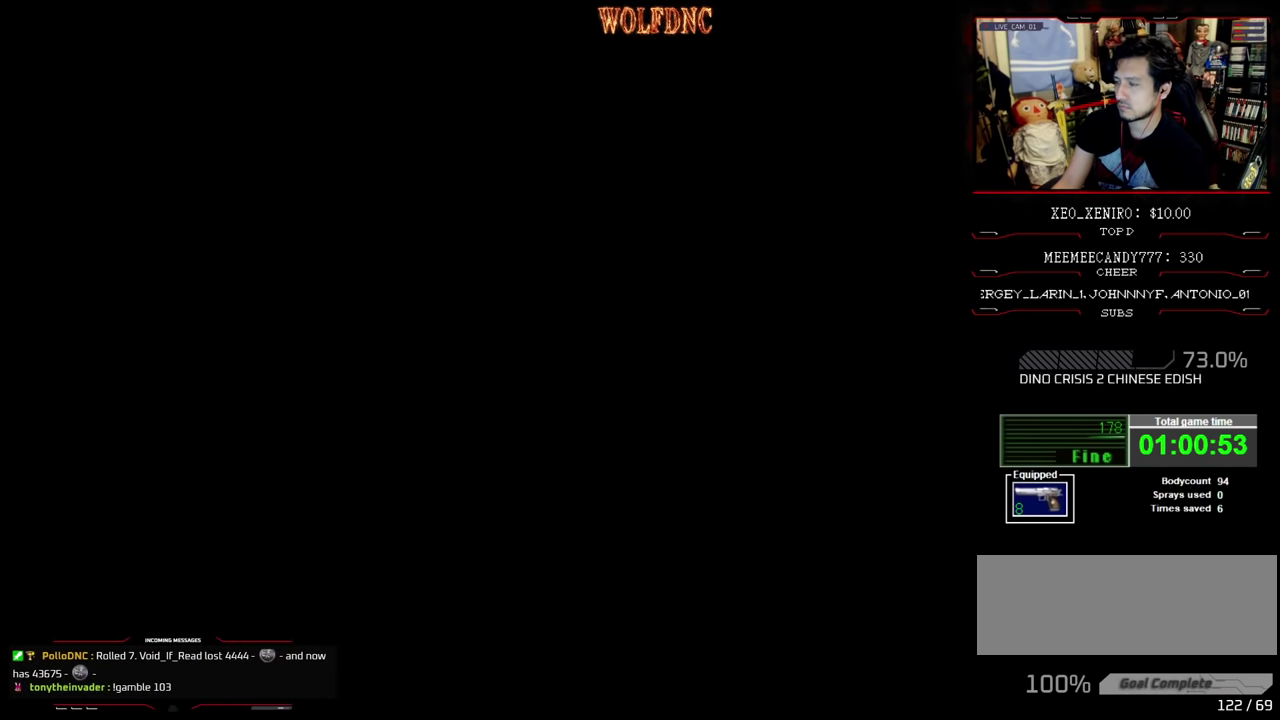
{"buttons": [], "events": []}
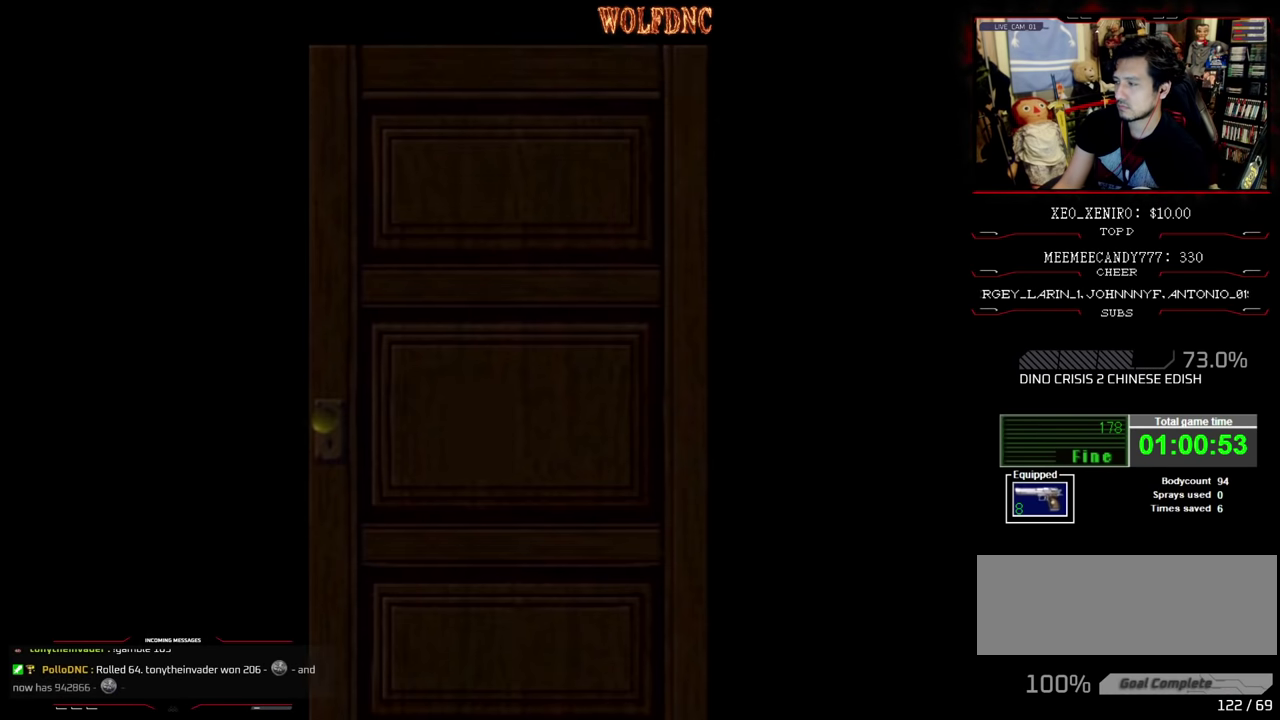
{"buttons": [], "events": []}
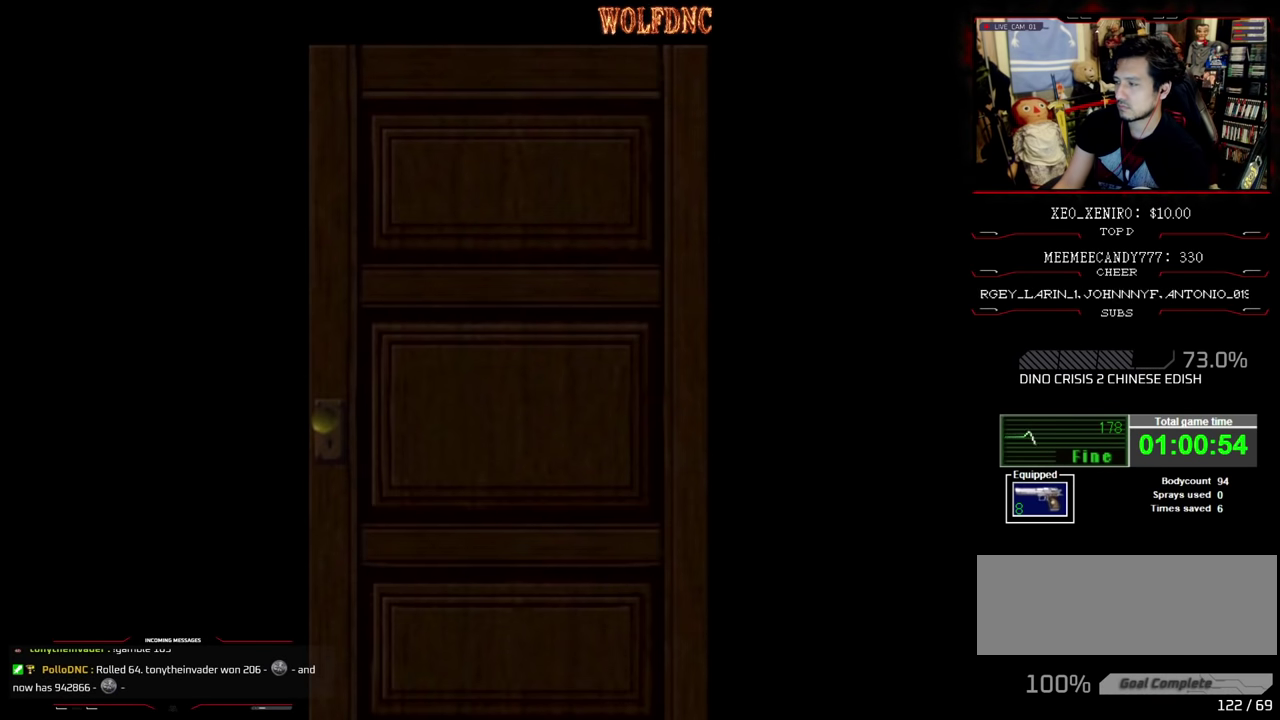
{"buttons": [], "events": []}
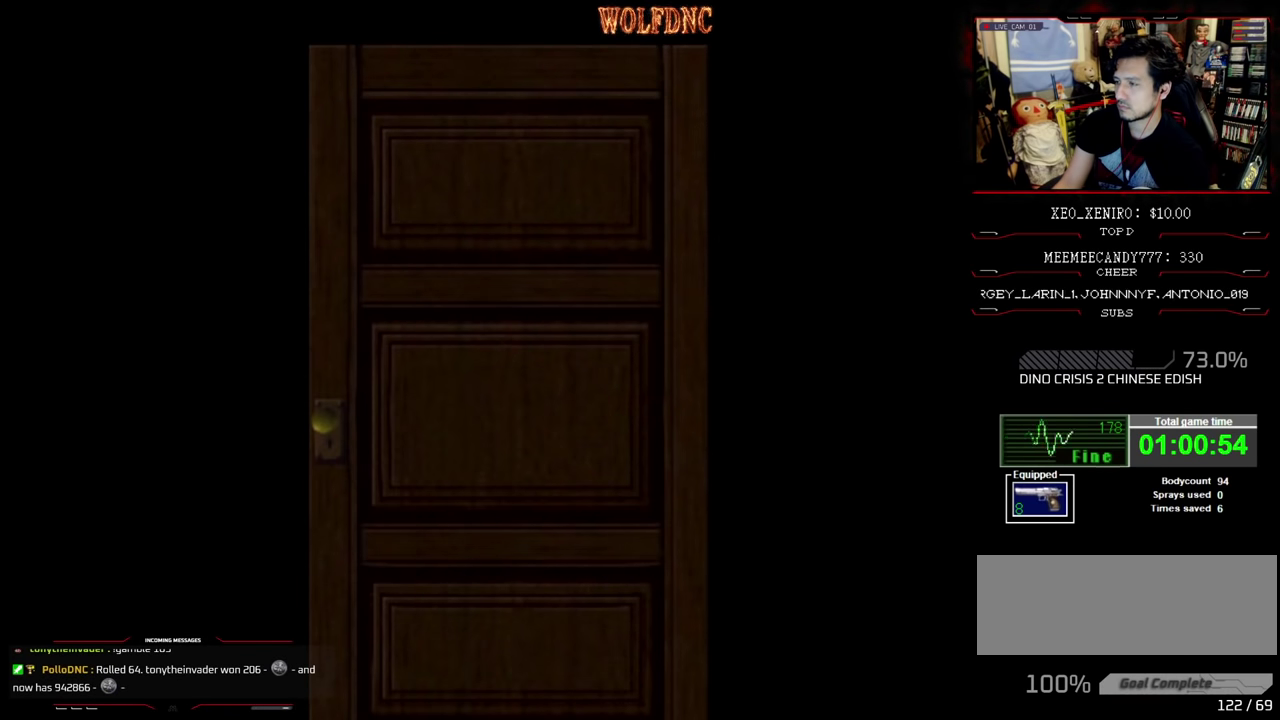
{"buttons": [], "events": [[333, "CROSS", "down"], [466, "CROSS", "up"]]}
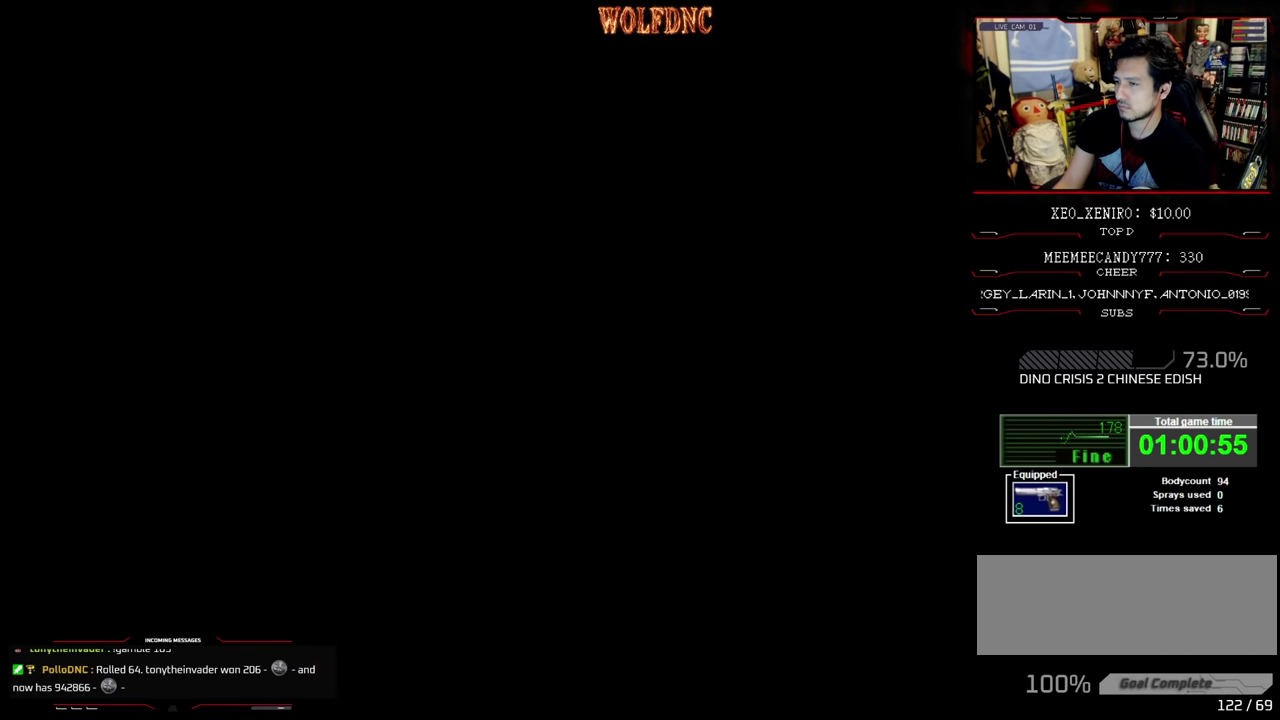
{"buttons": ["DPAD_UP"], "events": [[66, "DPAD_RIGHT", "down"], [300, "DPAD_UP", "down"], [433, "DPAD_RIGHT", "up"]]}
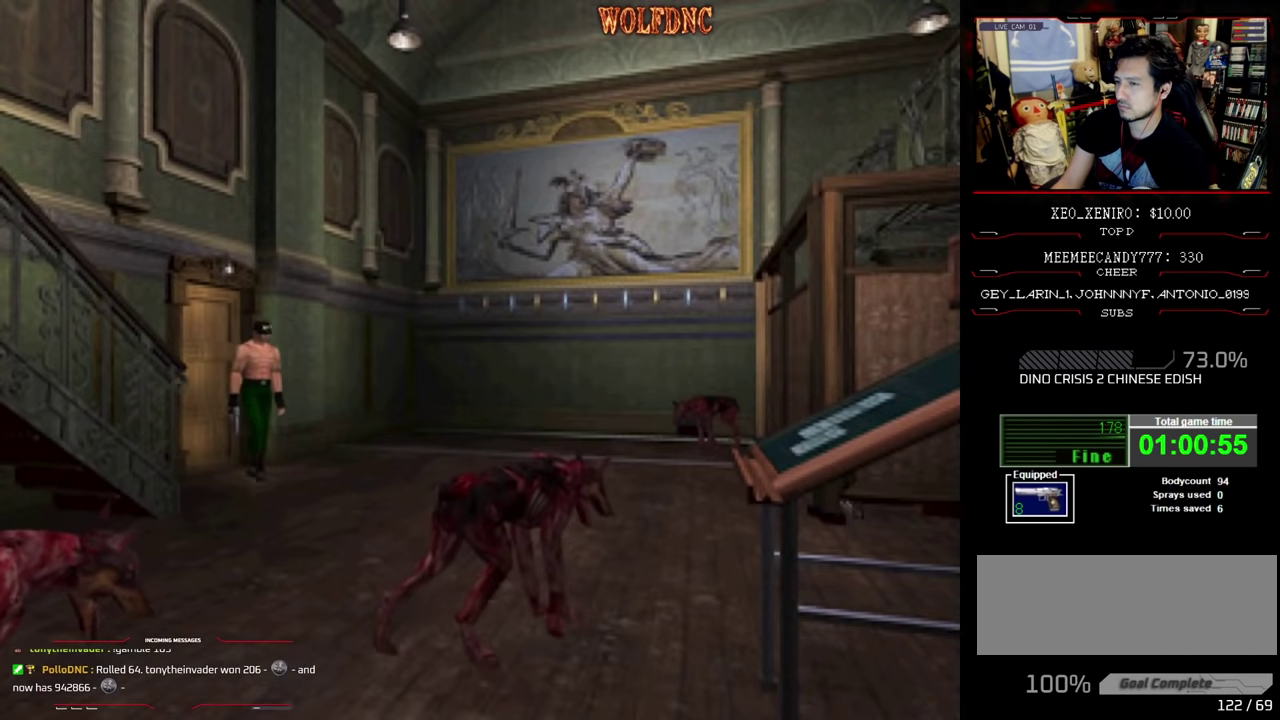
{"buttons": ["SQUARE", "DPAD_UP", "DPAD_RIGHT"], "events": [[266, "DPAD_RIGHT", "down"], [450, "SQUARE", "down"]]}
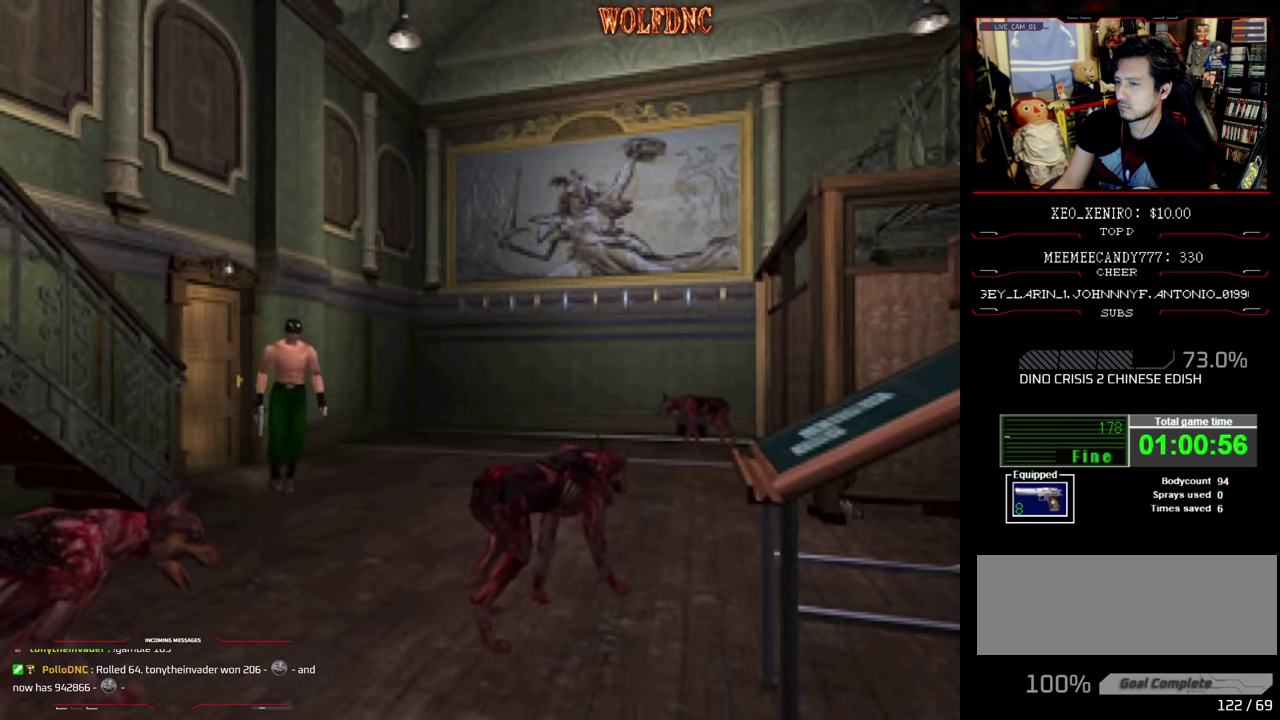
{"buttons": ["SQUARE", "DPAD_UP"], "events": [[466, "DPAD_RIGHT", "up"]]}
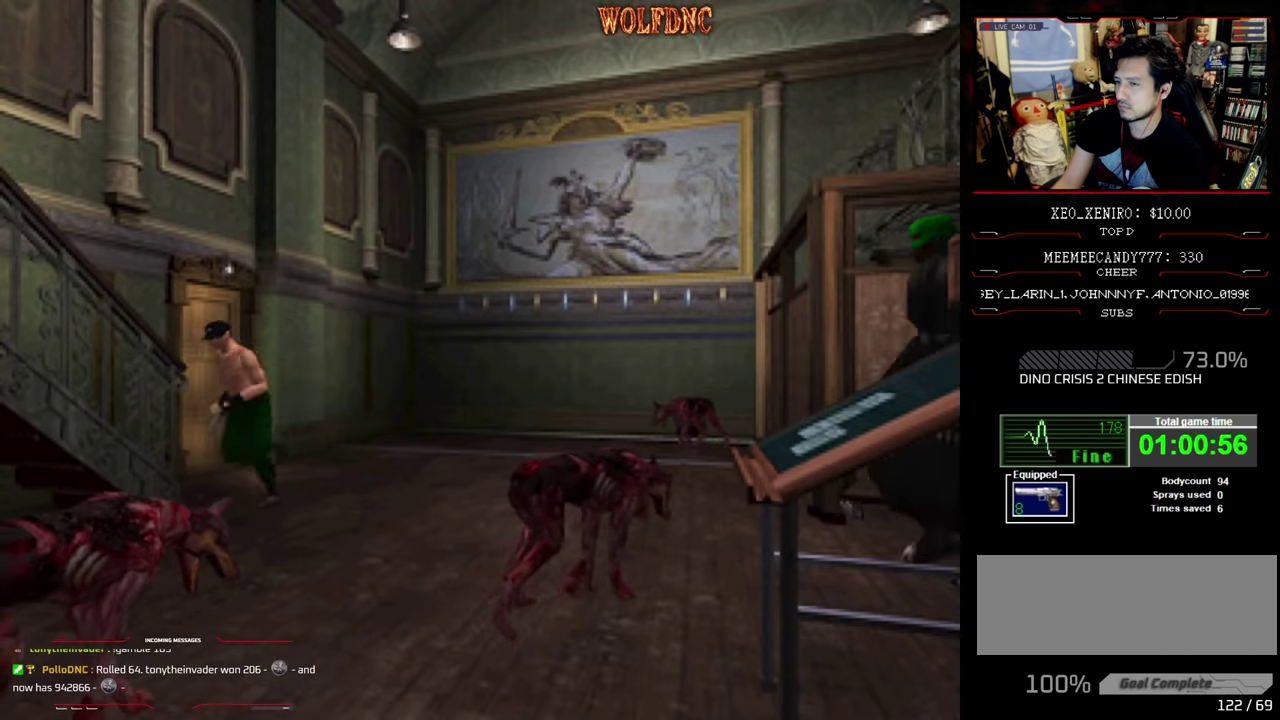
{"buttons": ["SQUARE", "DPAD_UP", "DPAD_LEFT"], "events": [[150, "DPAD_LEFT", "down"]]}
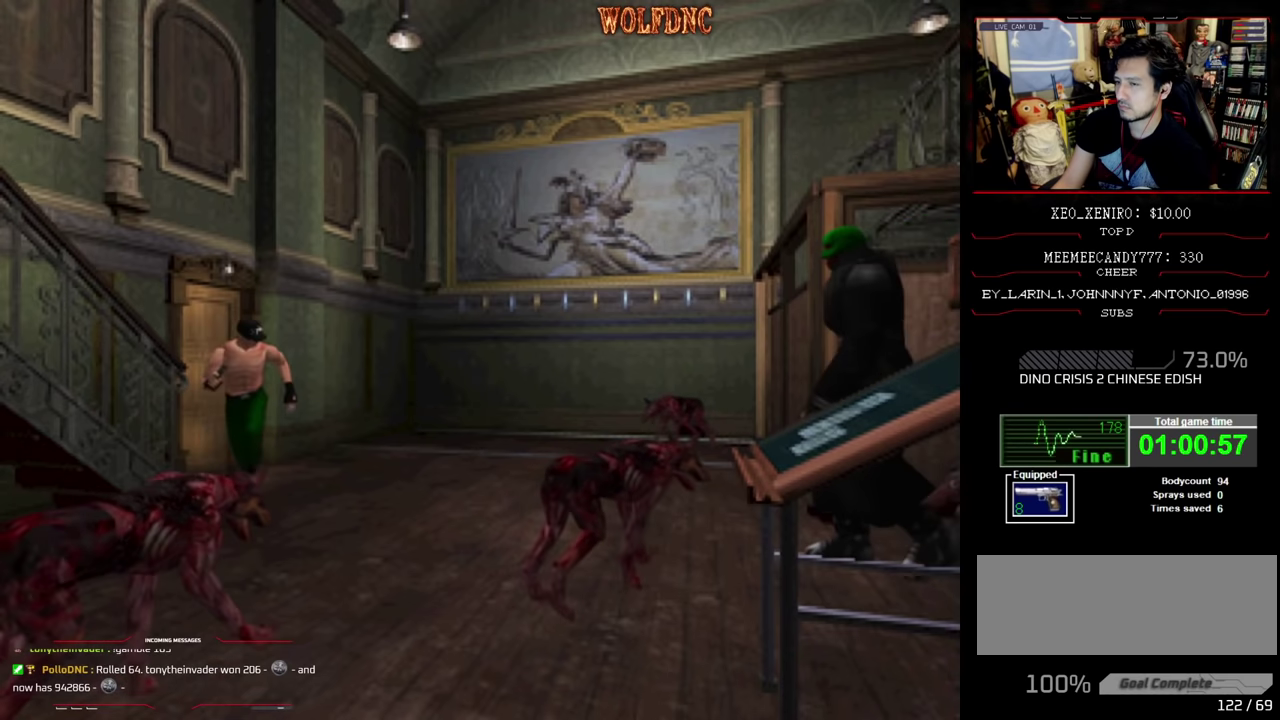
{"buttons": ["SQUARE", "DPAD_UP", "DPAD_RIGHT"], "events": [[83, "DPAD_LEFT", "up"], [83, "DPAD_RIGHT", "down"]]}
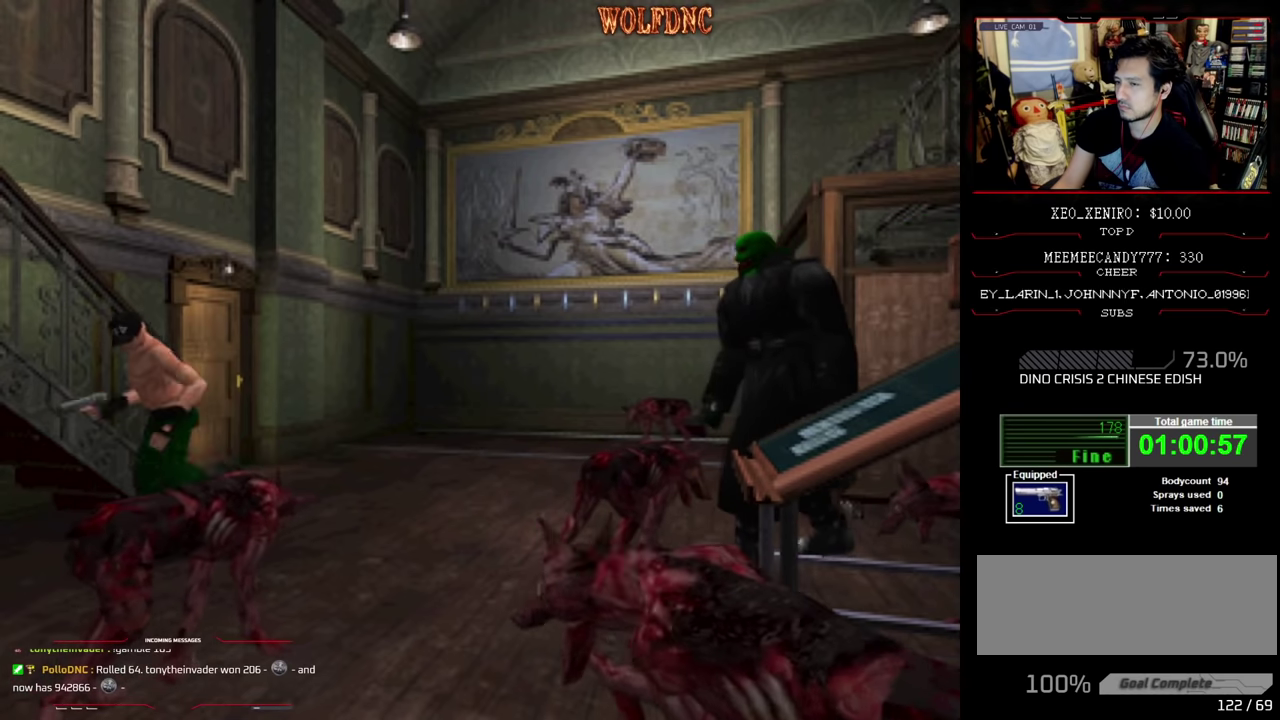
{"buttons": ["SQUARE", "DPAD_UP", "DPAD_LEFT"], "events": [[50, "DPAD_RIGHT", "up"], [133, "DPAD_LEFT", "down"], [283, "DPAD_LEFT", "up"], [366, "DPAD_LEFT", "down"]]}
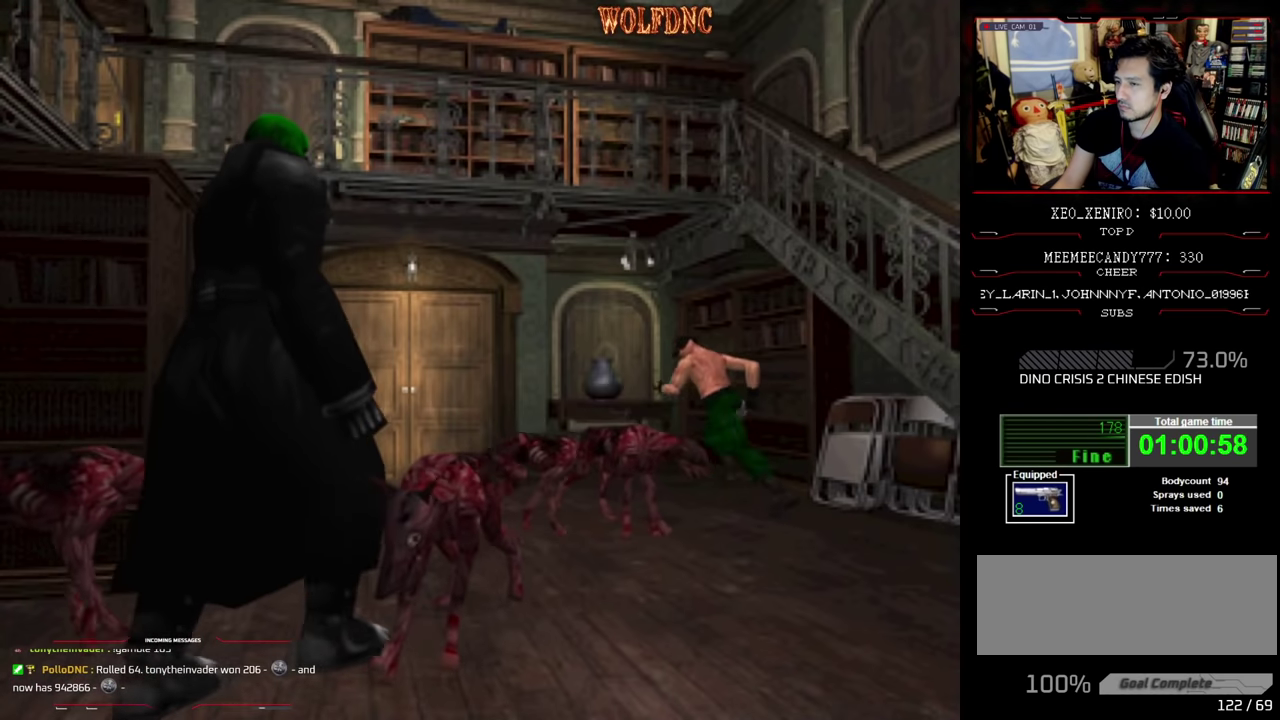
{"buttons": ["SQUARE", "DPAD_UP", "DPAD_RIGHT"], "events": [[383, "DPAD_LEFT", "up"], [483, "DPAD_RIGHT", "down"]]}
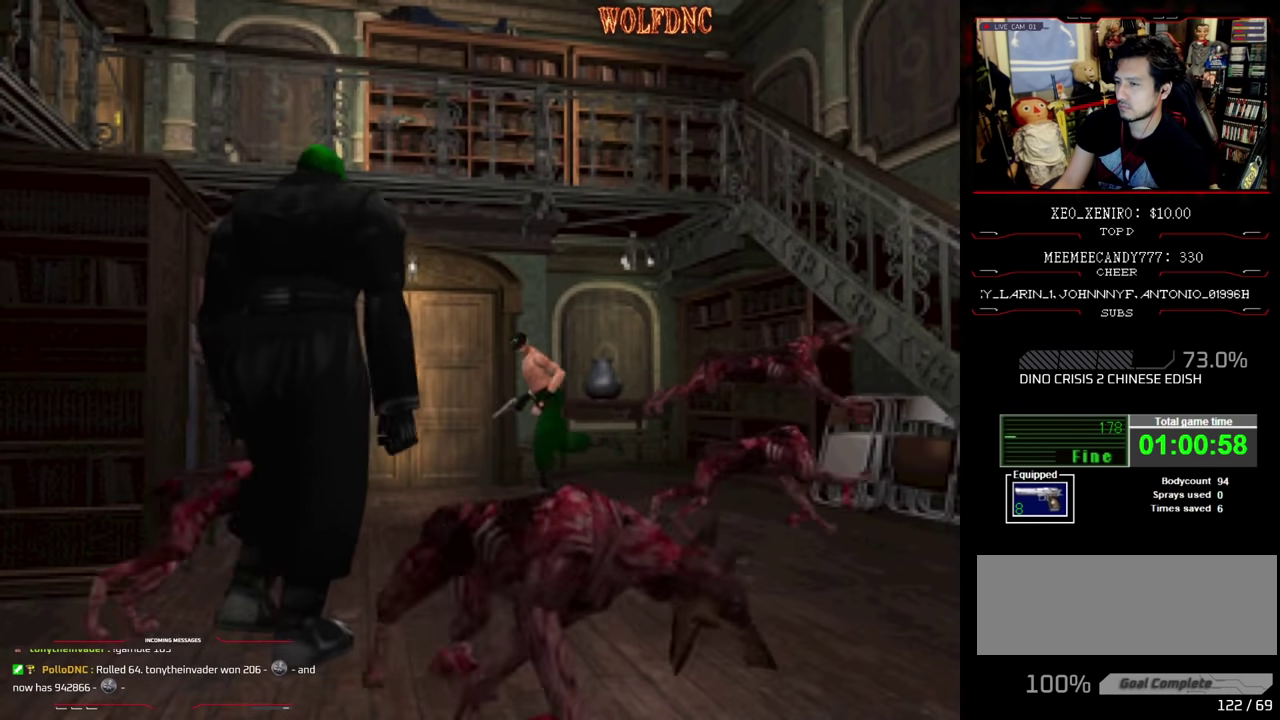
{"buttons": ["CROSS", "SQUARE", "DPAD_UP", "DPAD_RIGHT"], "events": [[316, "CROSS", "down"], [400, "CROSS", "up"], [450, "CROSS", "down"]]}
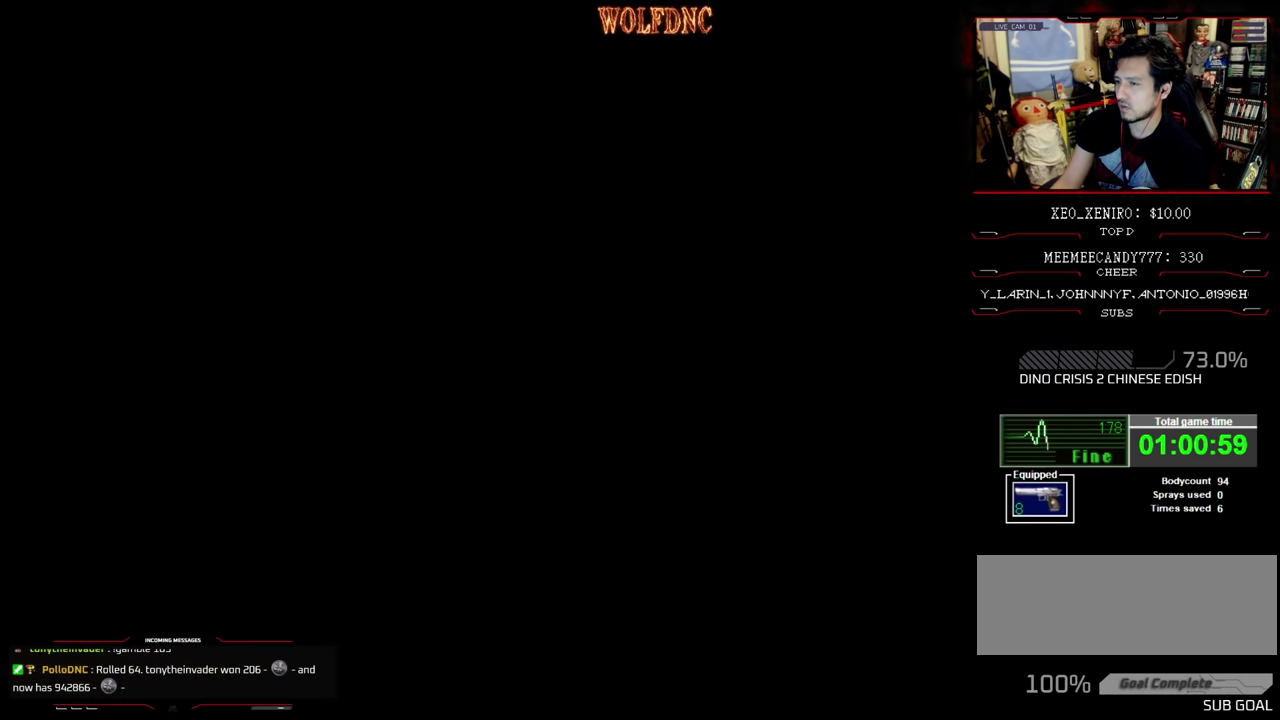
{"buttons": [], "events": [[50, "DPAD_RIGHT", "up"], [133, "CROSS", "up"], [183, "SQUARE", "up"], [233, "DPAD_UP", "up"]]}
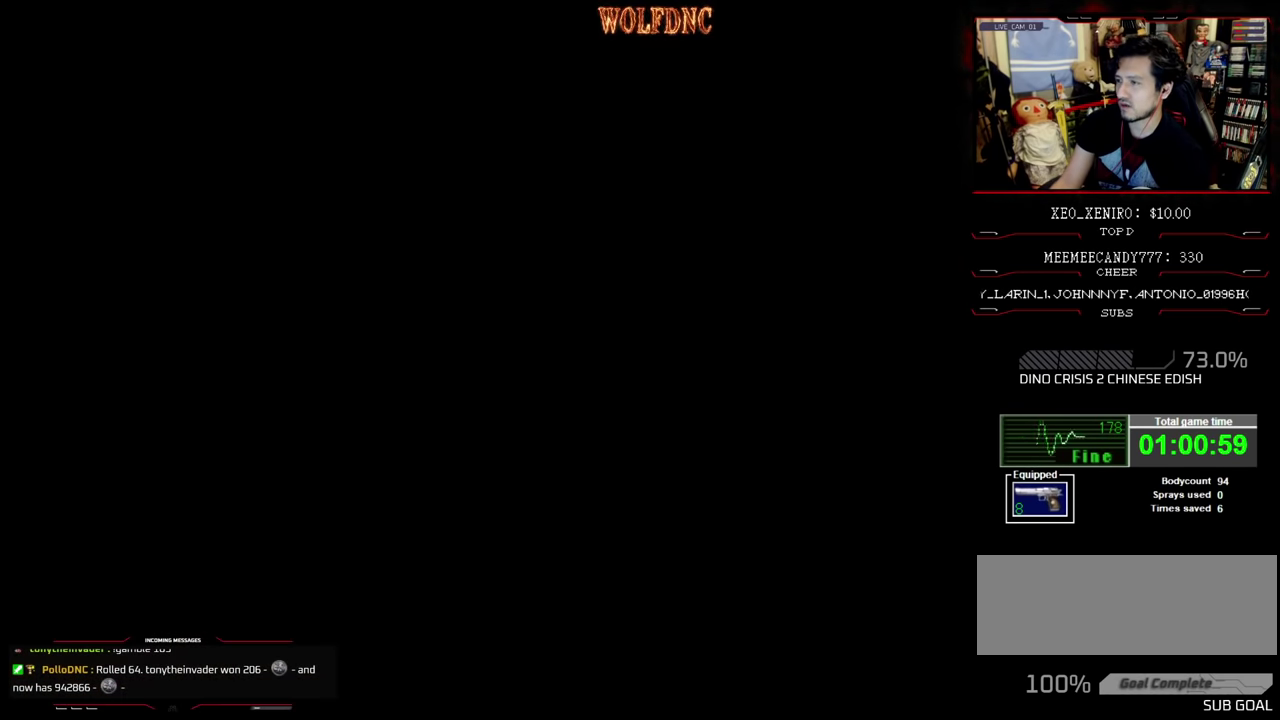
{"buttons": [], "events": []}
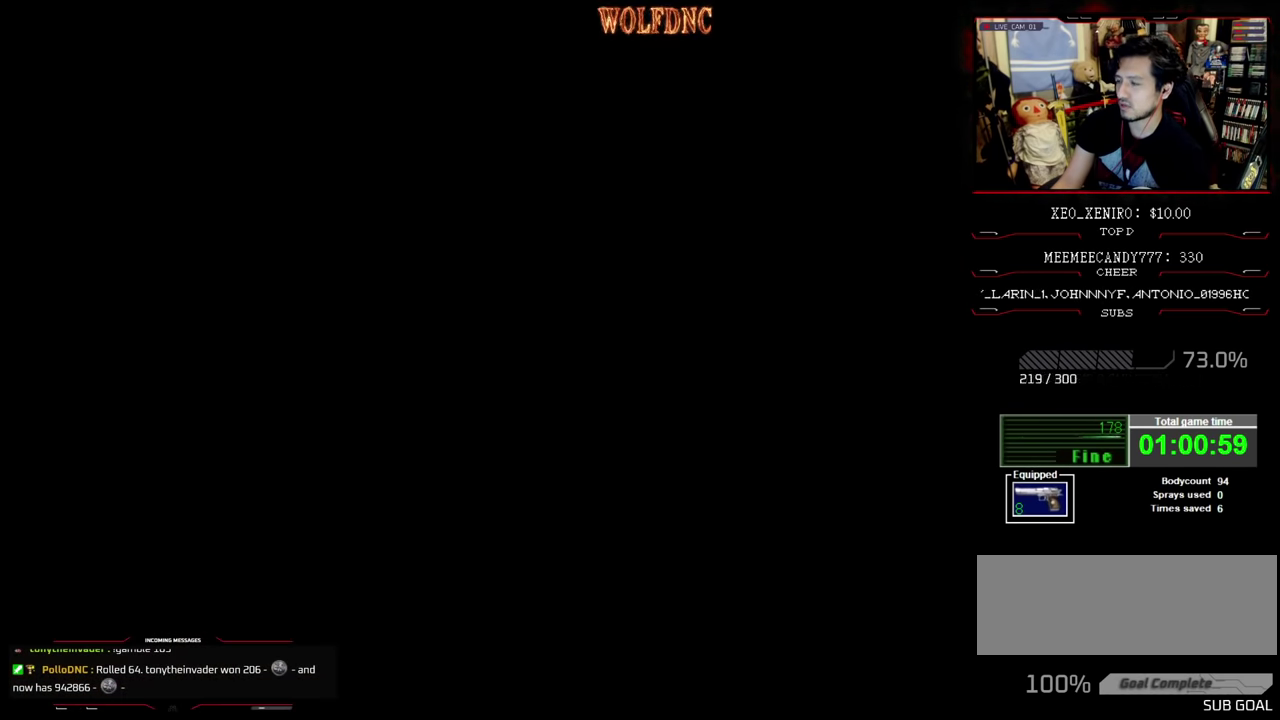
{"buttons": [], "events": []}
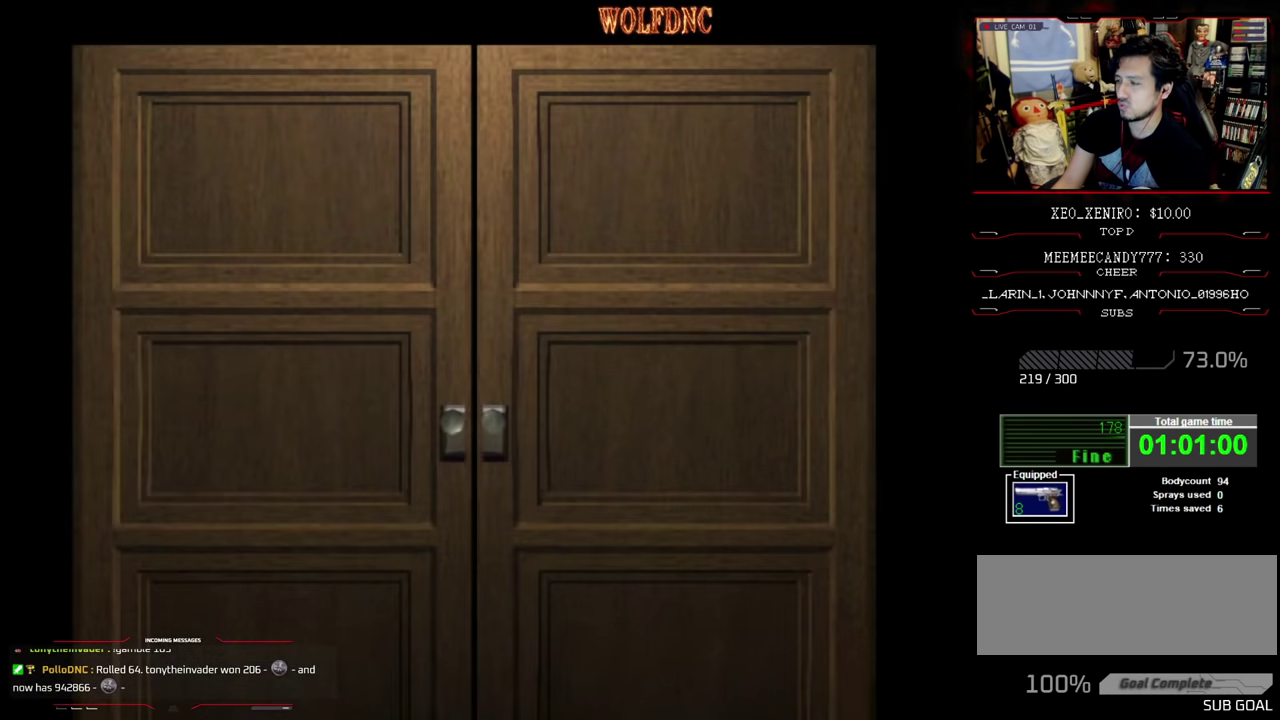
{"buttons": [], "events": []}
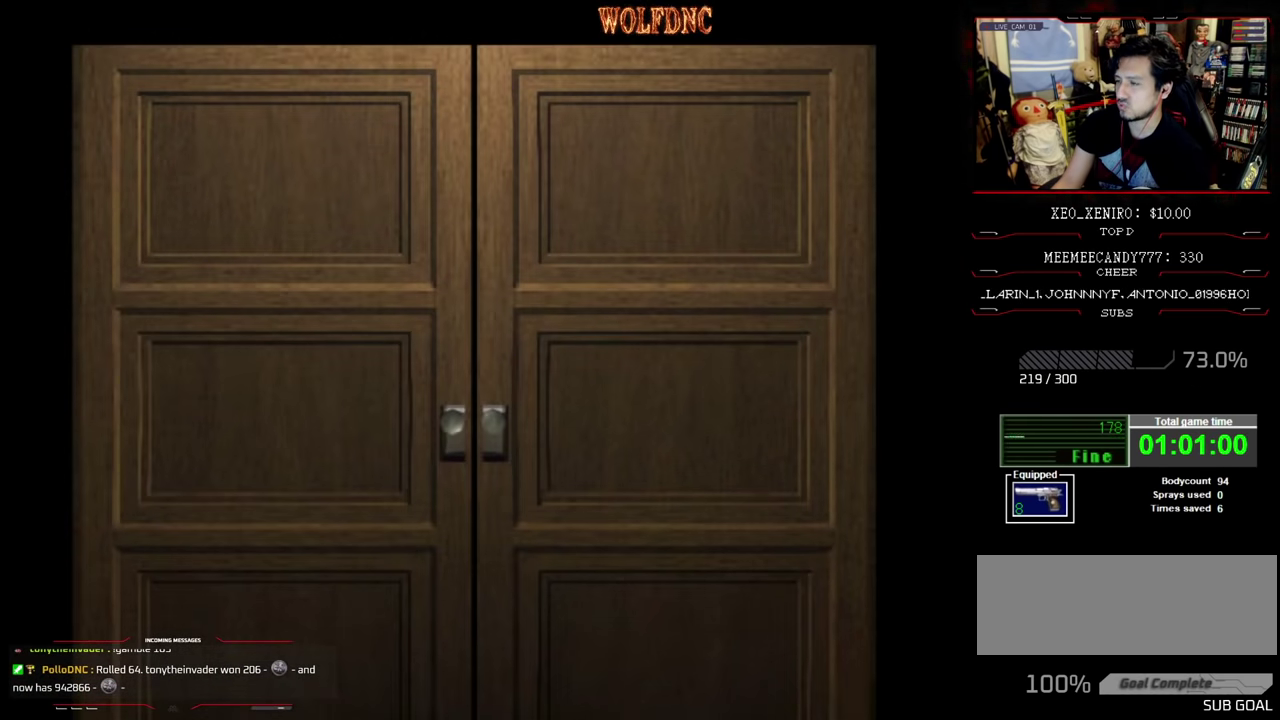
{"buttons": ["DPAD_UP", "DPAD_LEFT"], "events": [[150, "DPAD_LEFT", "down"], [250, "DPAD_UP", "down"], [300, "CROSS", "down"], [383, "CROSS", "up"]]}
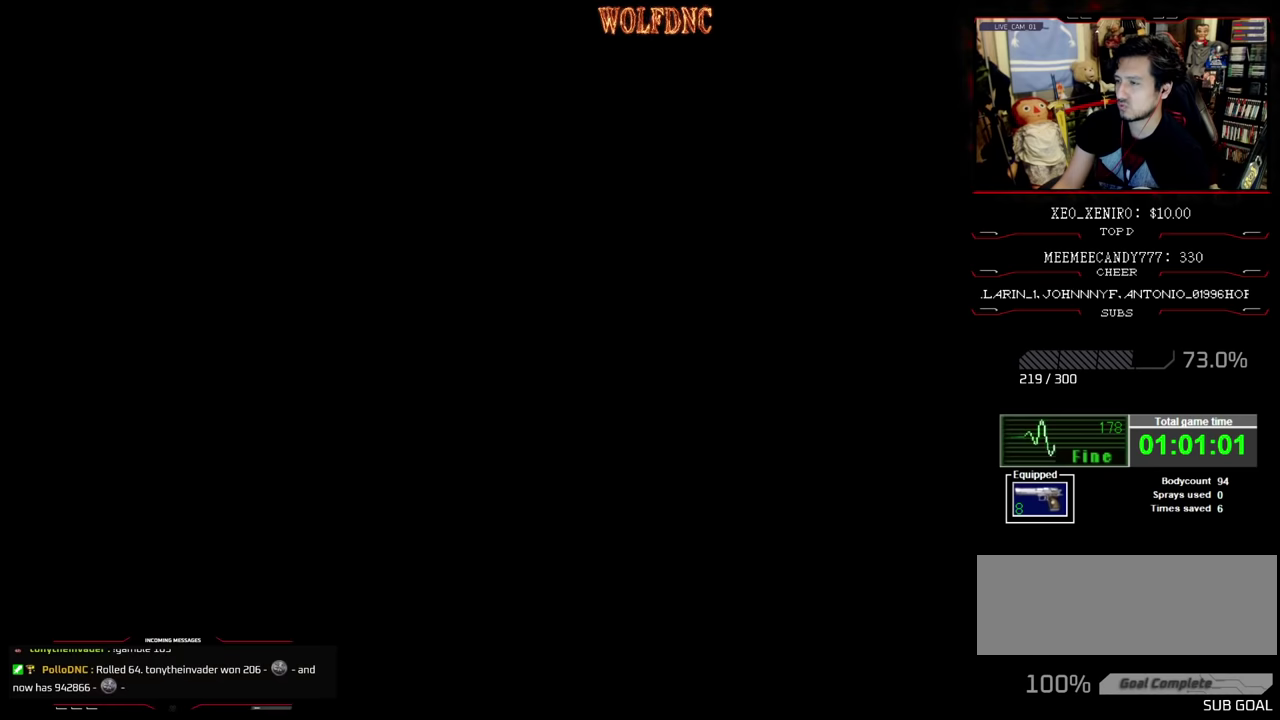
{"buttons": ["SQUARE", "DPAD_UP", "DPAD_LEFT"], "events": [[33, "SQUARE", "down"]]}
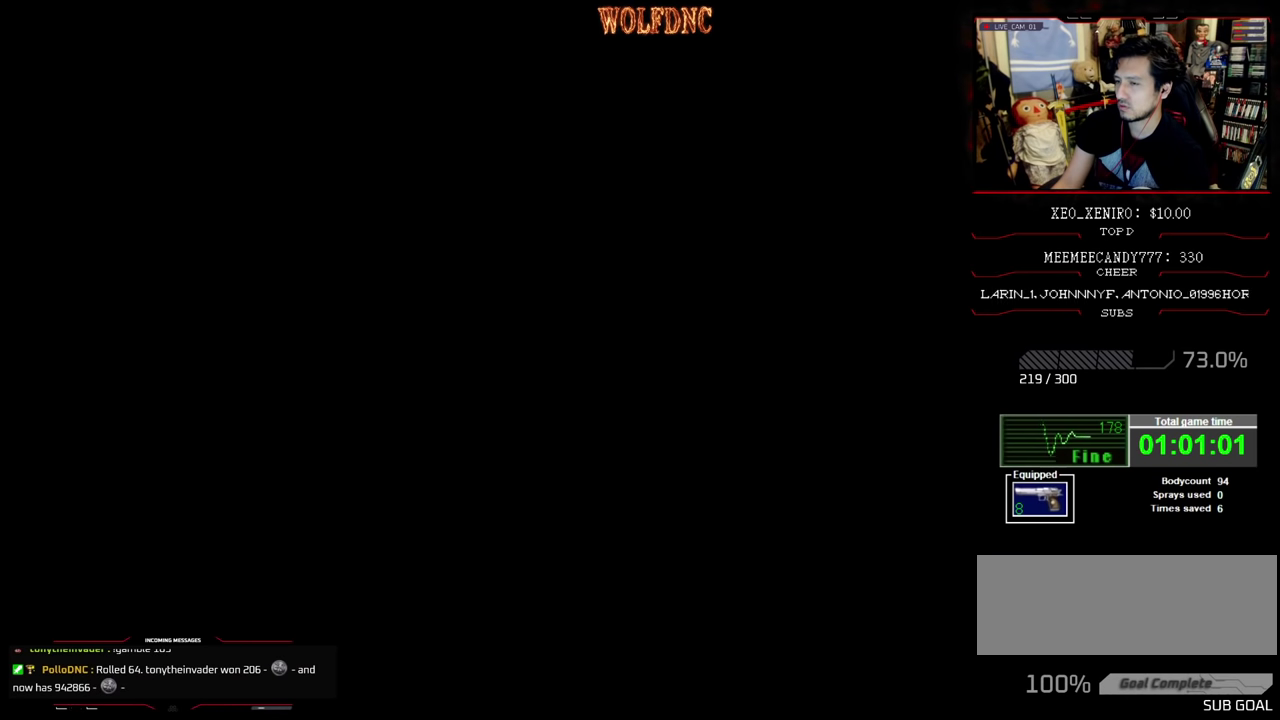
{"buttons": ["SQUARE", "DPAD_UP", "DPAD_LEFT"], "events": []}
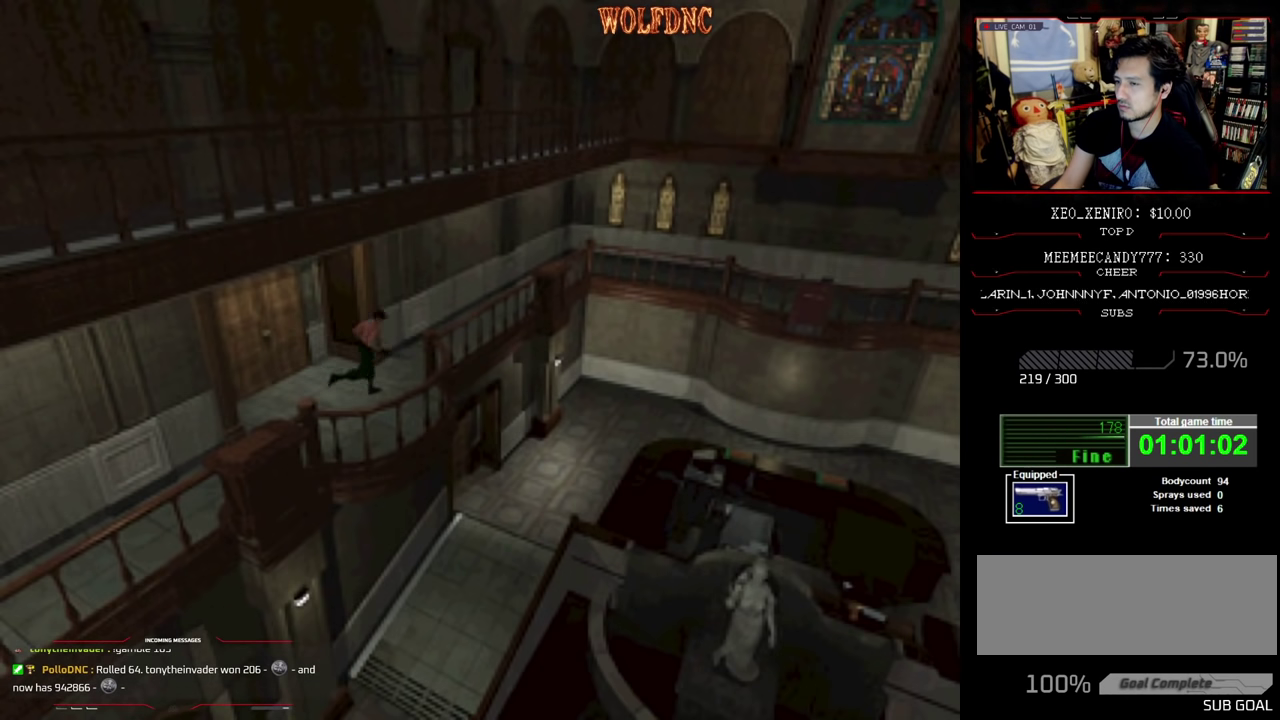
{"buttons": ["SQUARE", "DPAD_UP"], "events": [[200, "DPAD_LEFT", "up"]]}